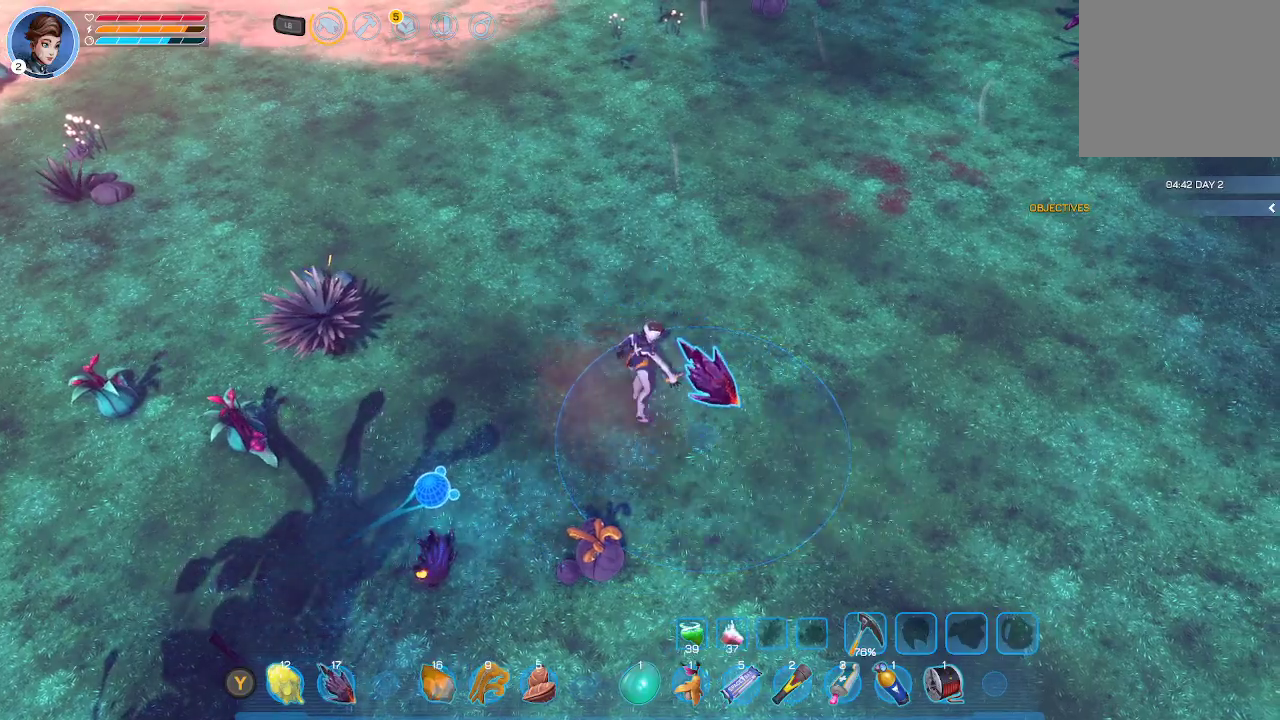
Gameplay with a controller (Xbox layout); each line is a JSON object with the inputs held at the frame after it. "events" lists button and stick changes between this image and that frame as [ms after this image, input, new state], when the widget could be followed in between.
{"buttons": [], "left_stick": "down-left", "right_stick": "center", "events": [[367, "left_stick", "left"], [500, "left_stick", "down-left"]]}
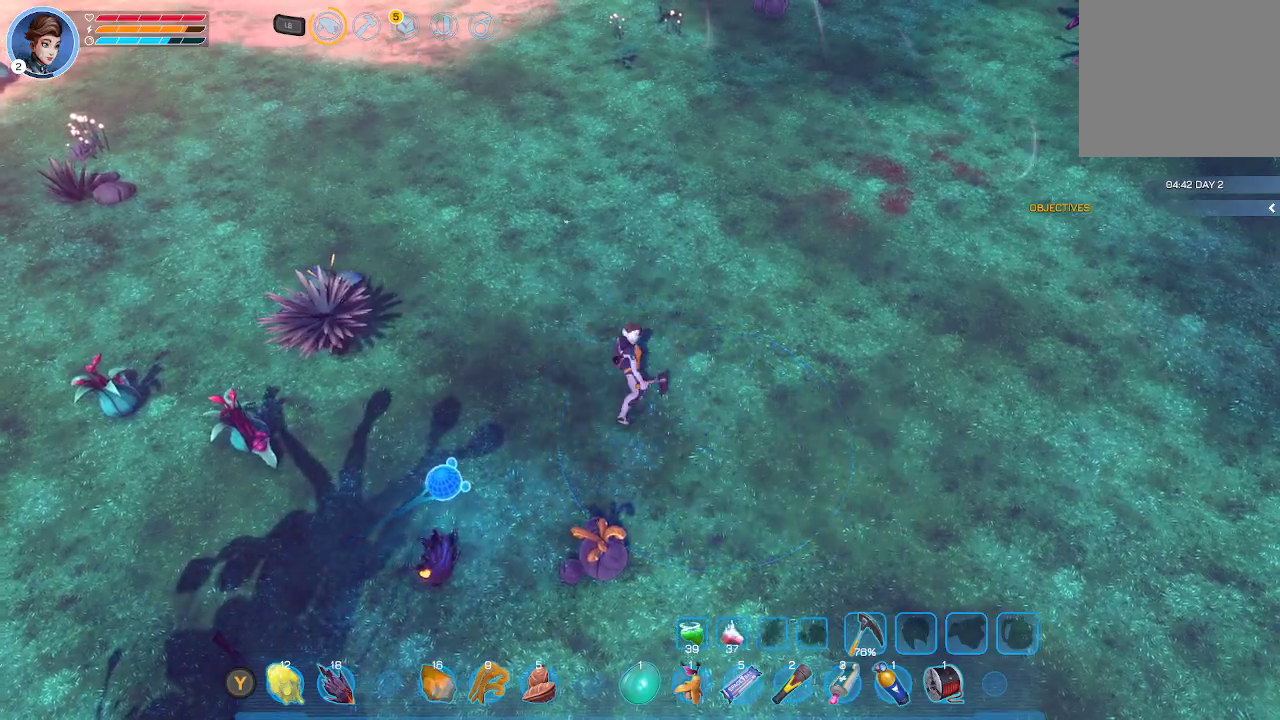
{"buttons": [], "left_stick": "down-left", "right_stick": "center", "events": []}
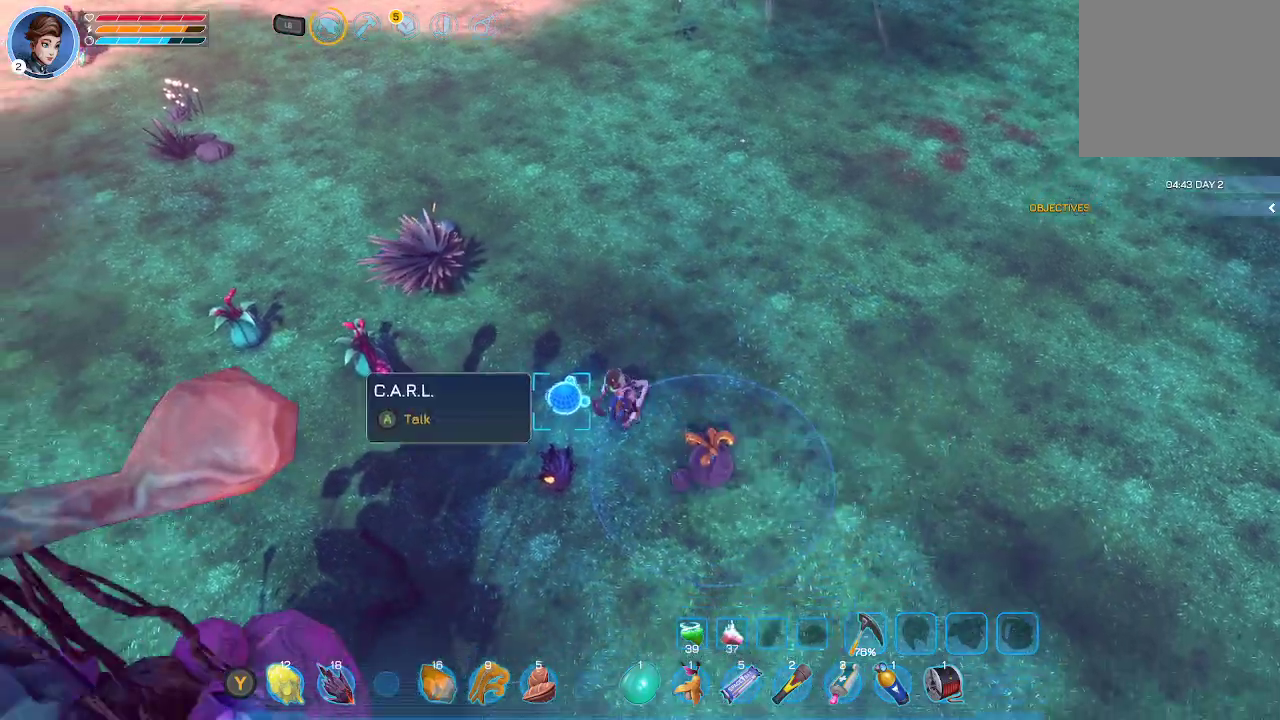
{"buttons": [], "left_stick": "left", "right_stick": "center", "events": [[400, "left_stick", "left"]]}
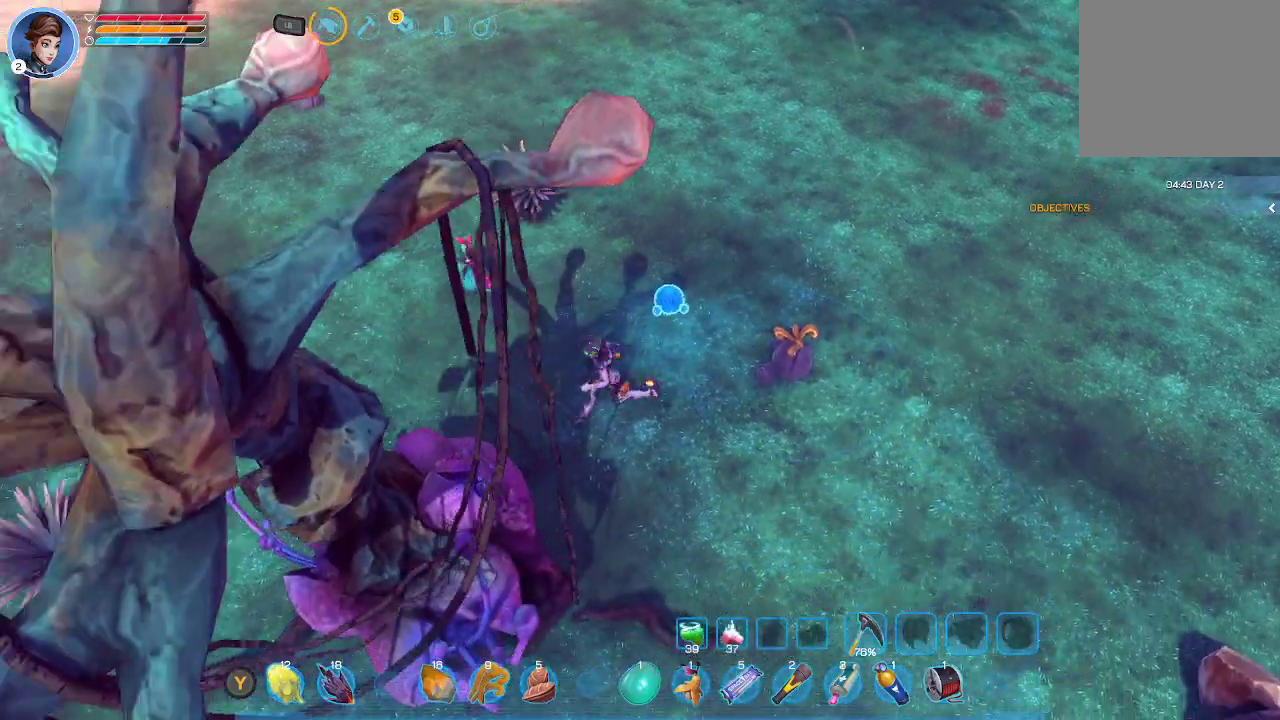
{"buttons": [], "left_stick": "up", "right_stick": "center", "events": [[167, "left_stick", "up-left"], [167, "right_stick", "left"], [367, "left_stick", "up"], [400, "right_stick", "center"]]}
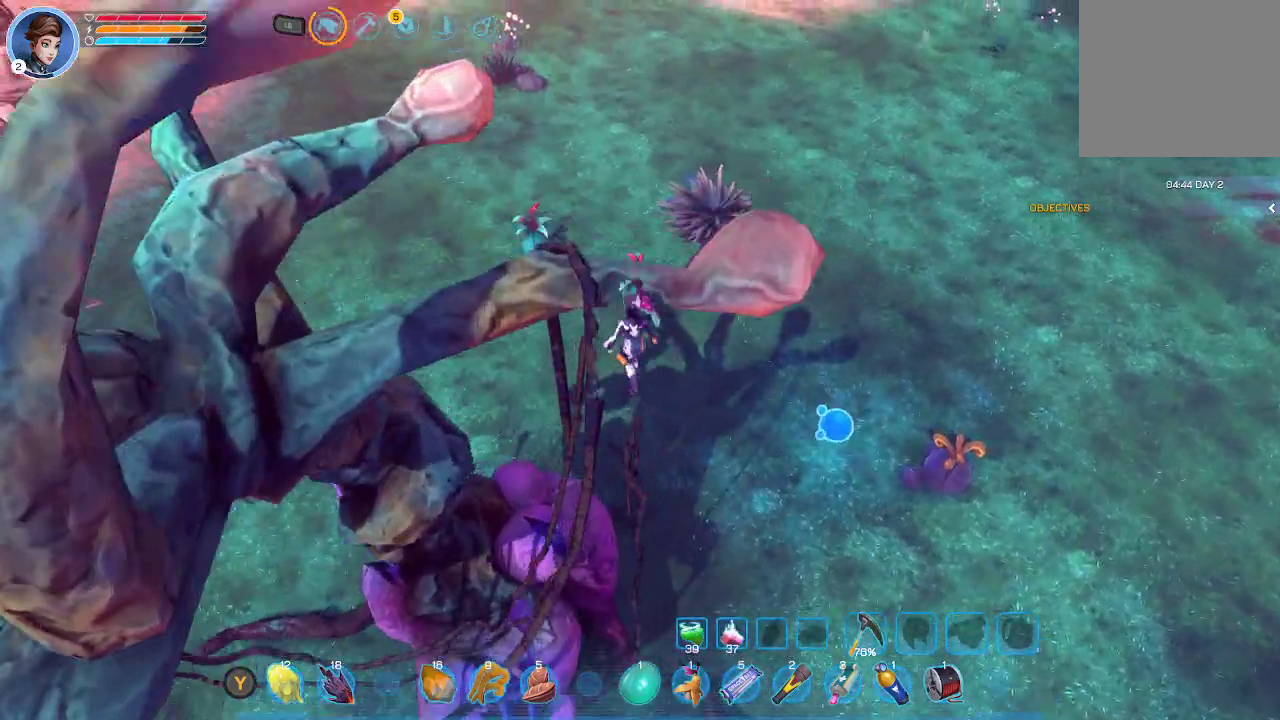
{"buttons": [], "left_stick": "up-left", "right_stick": "center", "events": [[367, "left_stick", "up-left"]]}
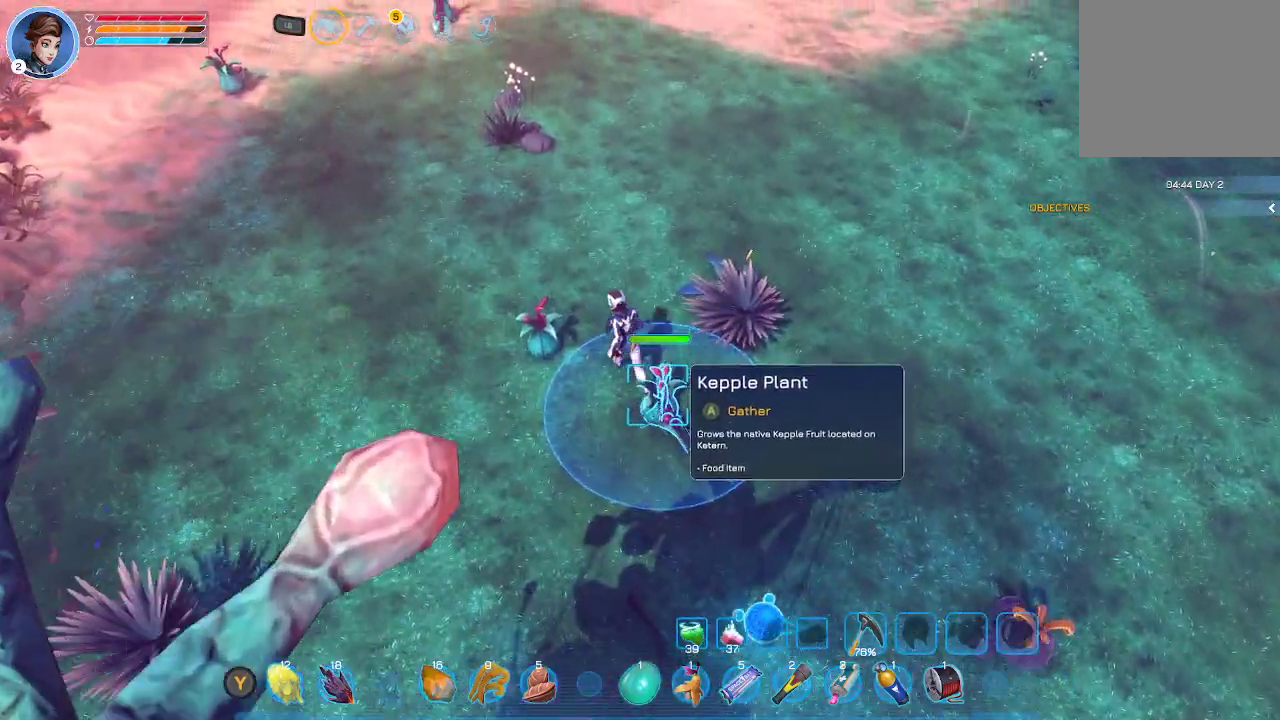
{"buttons": [], "left_stick": "up-left", "right_stick": "left", "events": [[67, "left_stick", "center"], [200, "left_stick", "up-left"], [200, "right_stick", "left"]]}
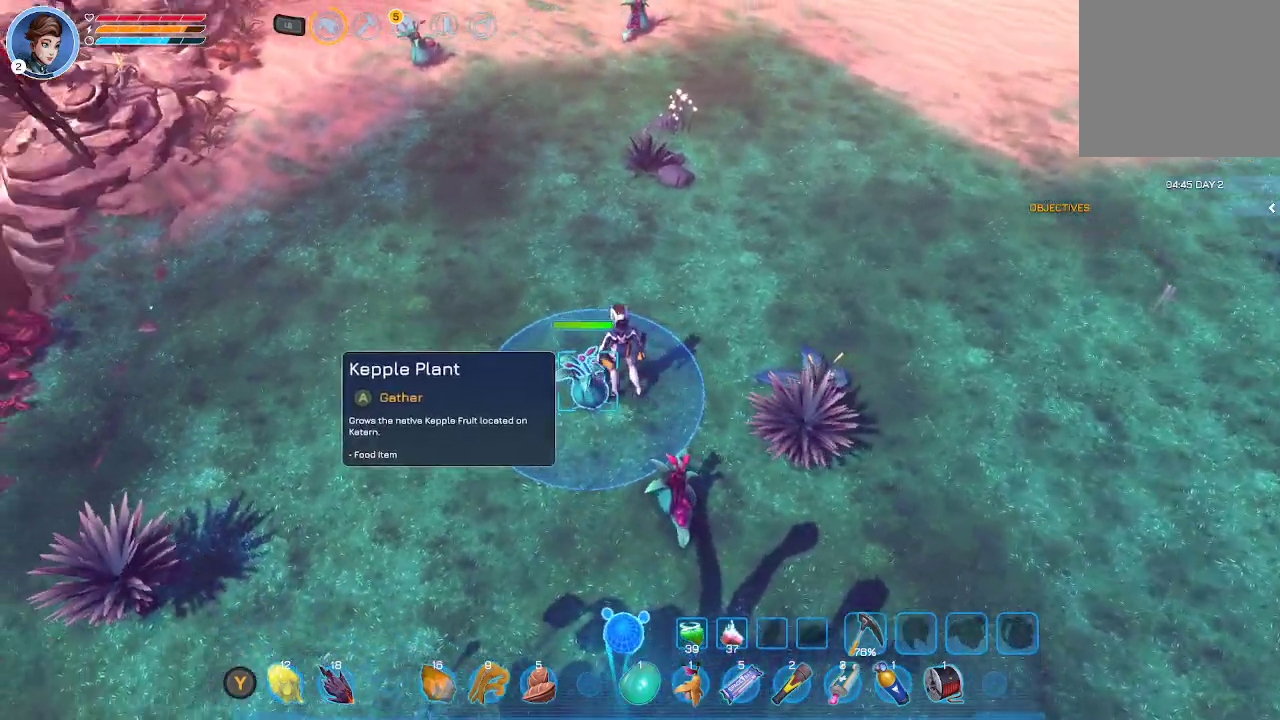
{"buttons": [], "left_stick": "up", "right_stick": "center", "events": [[67, "right_stick", "center"], [200, "left_stick", "up"]]}
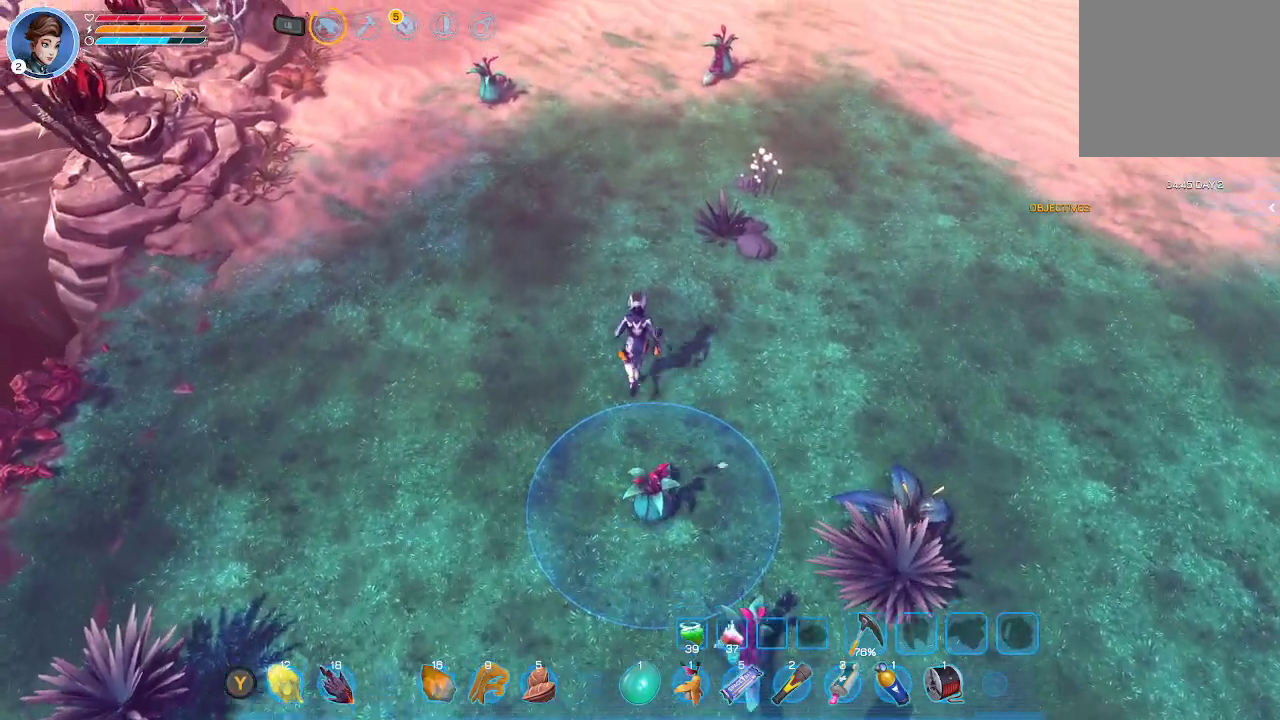
{"buttons": [], "left_stick": "up", "right_stick": "center", "events": []}
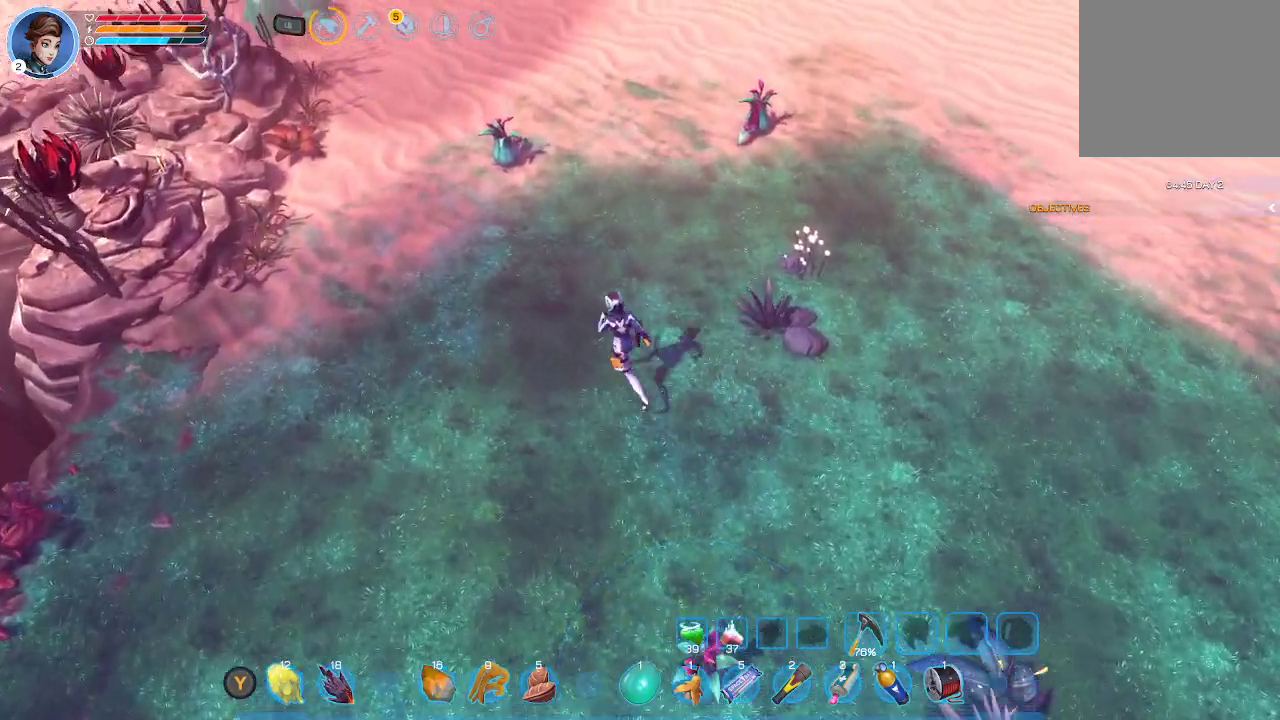
{"buttons": [], "left_stick": "up", "right_stick": "center", "events": []}
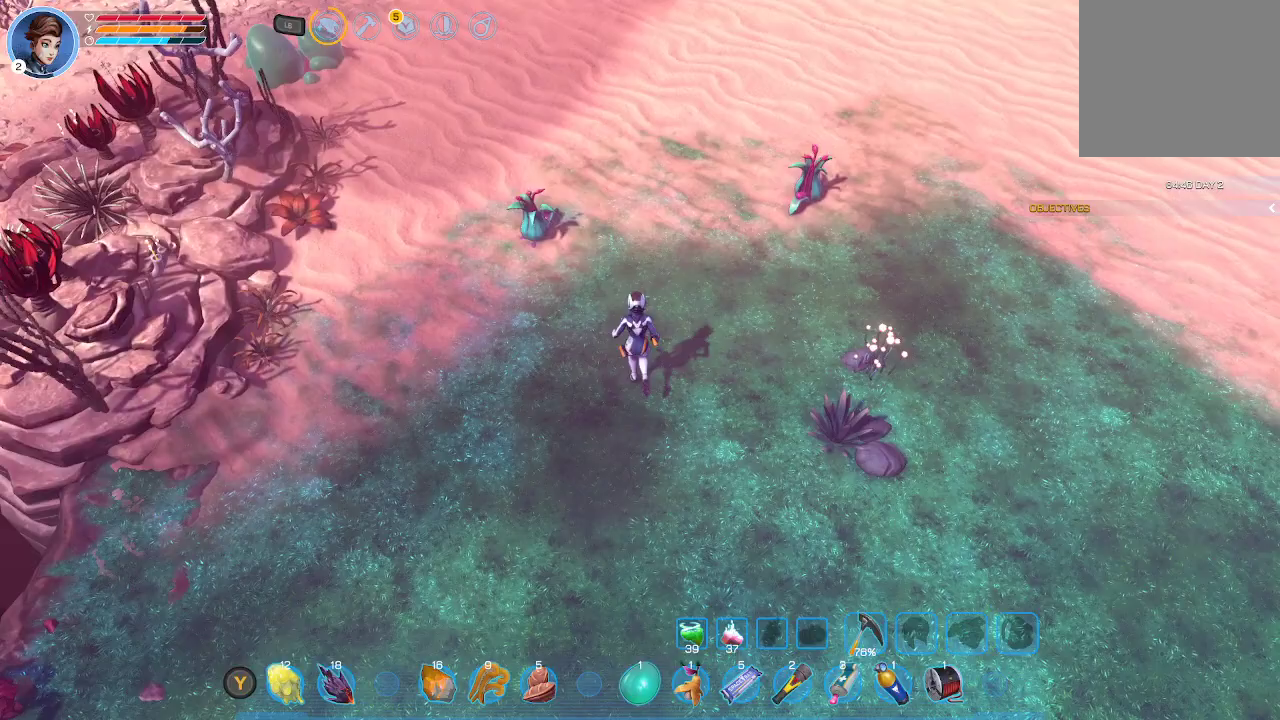
{"buttons": [], "left_stick": "center", "right_stick": "center", "events": [[33, "right_stick", "down"], [167, "right_stick", "center"], [333, "left_stick", "center"]]}
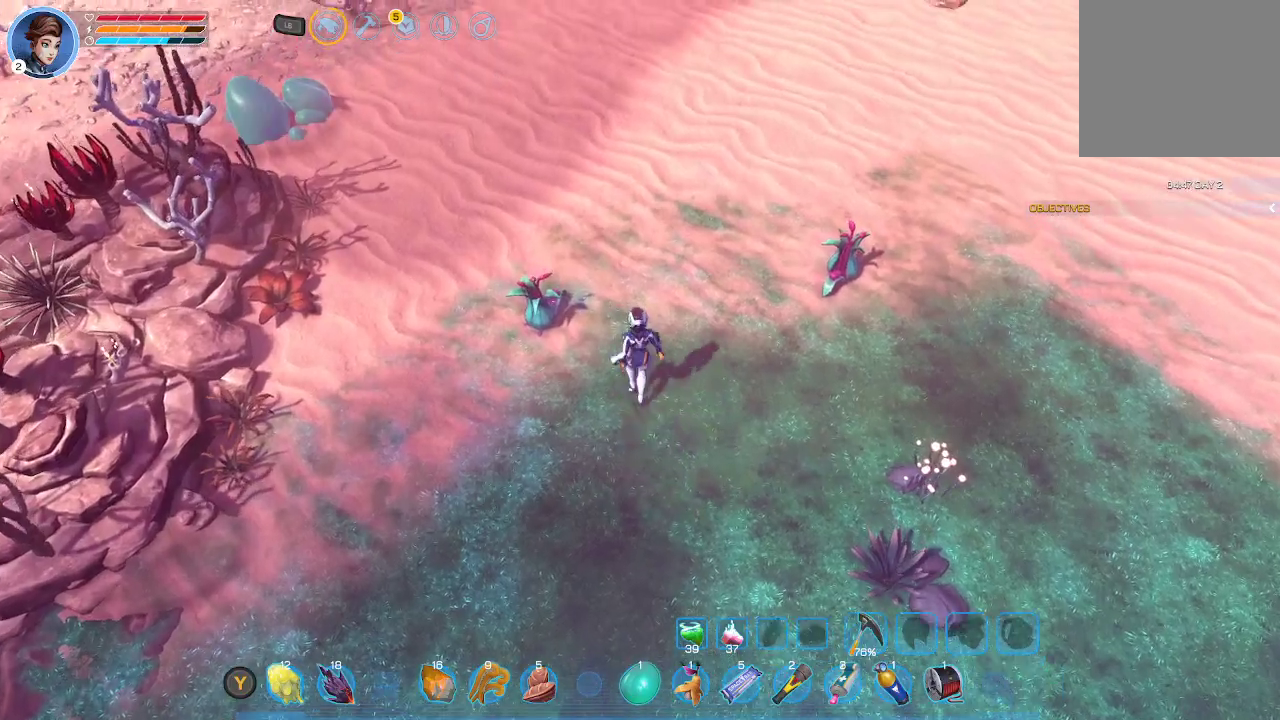
{"buttons": [], "left_stick": "up", "right_stick": "center", "events": [[267, "left_stick", "up"]]}
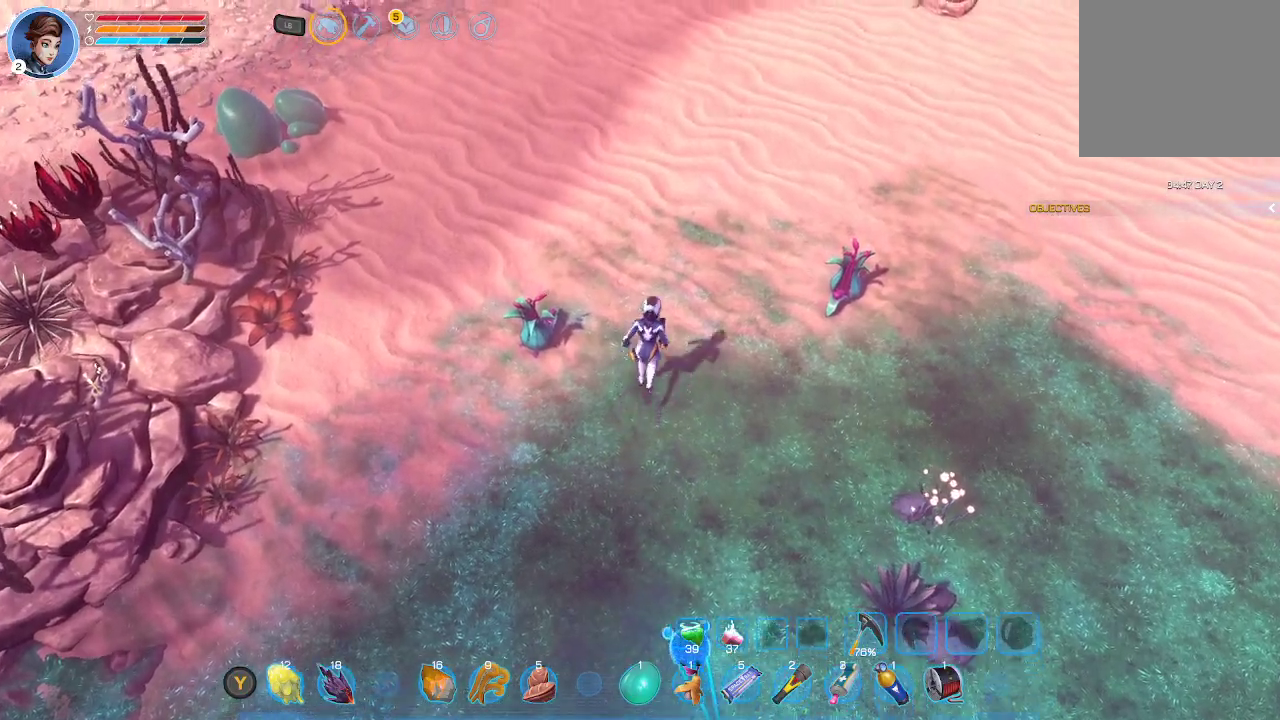
{"buttons": [], "left_stick": "up", "right_stick": "center", "events": [[67, "left_stick", "center"], [200, "left_stick", "up"]]}
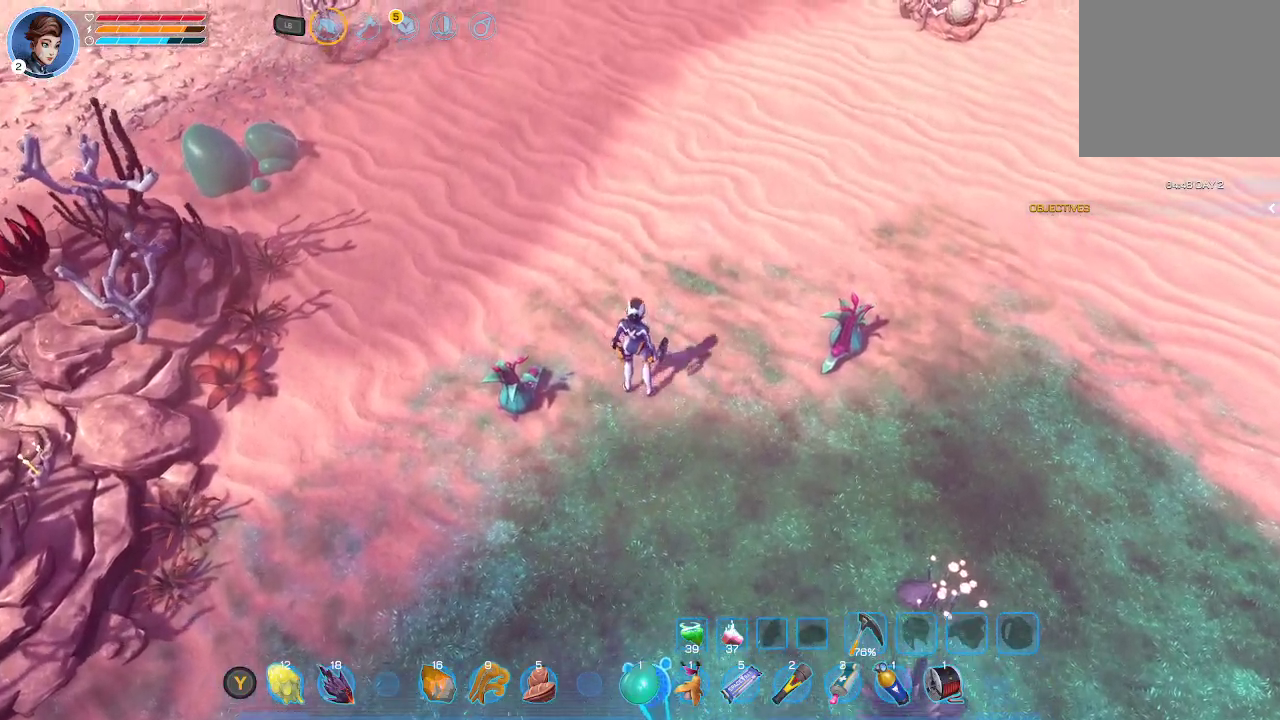
{"buttons": [], "left_stick": "up-left", "right_stick": "center", "events": [[67, "left_stick", "up-left"]]}
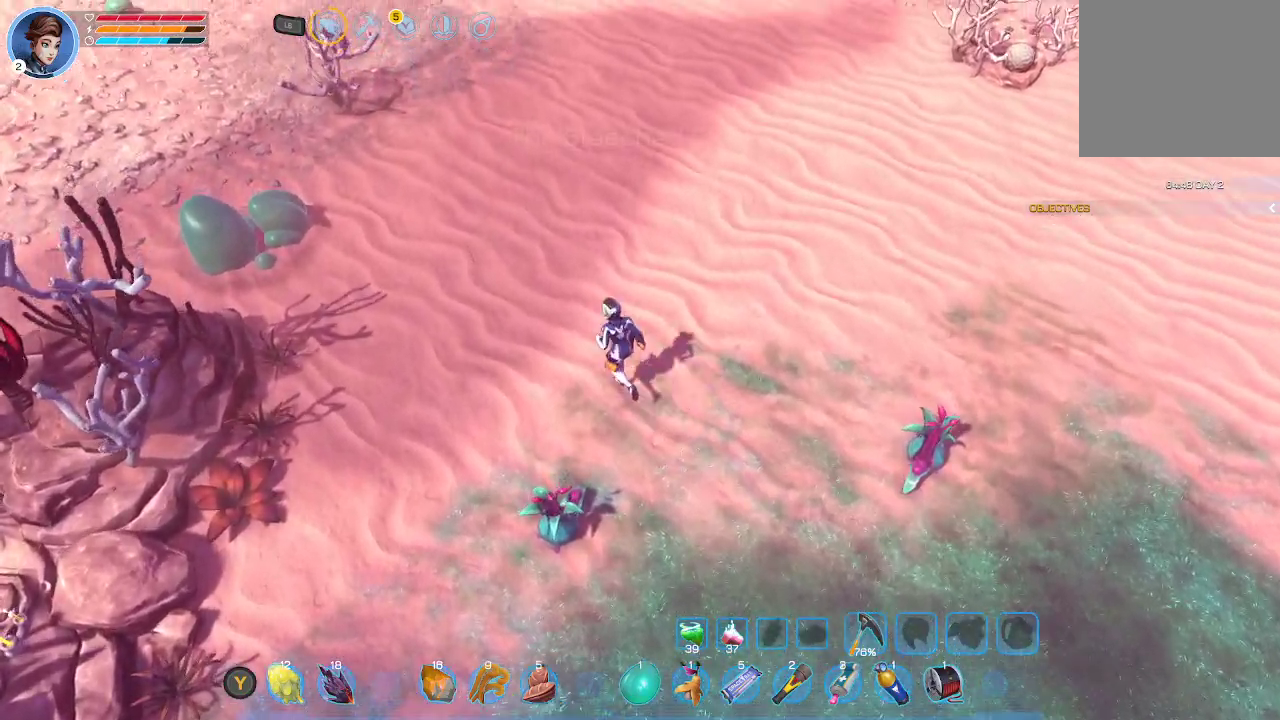
{"buttons": [], "left_stick": "up", "right_stick": "center", "events": [[200, "left_stick", "up"]]}
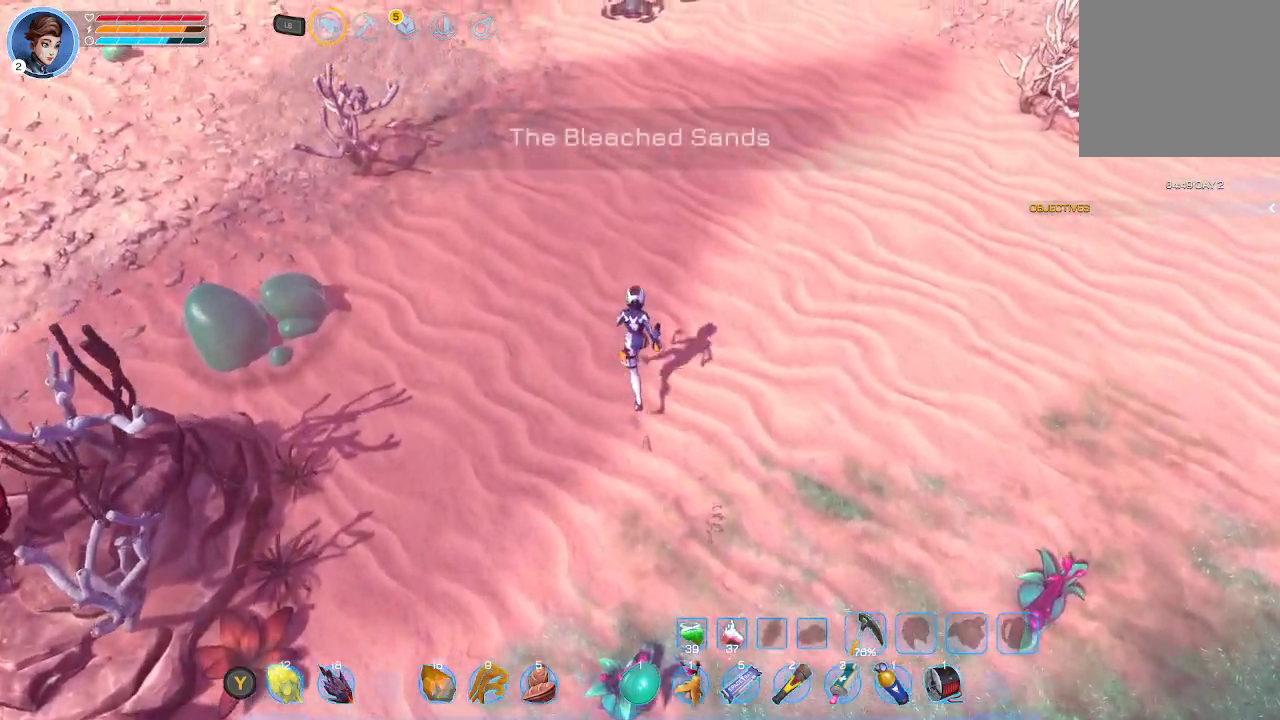
{"buttons": [], "left_stick": "up", "right_stick": "center", "events": []}
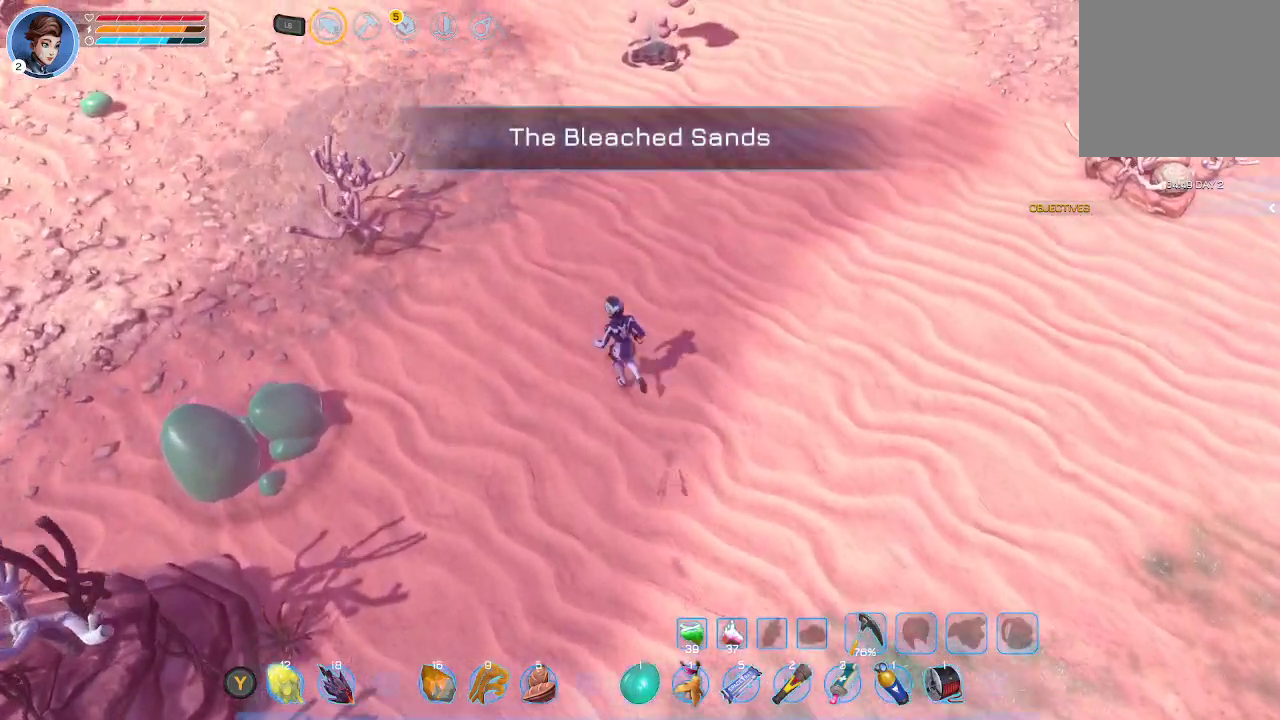
{"buttons": [], "left_stick": "up", "right_stick": "center", "events": []}
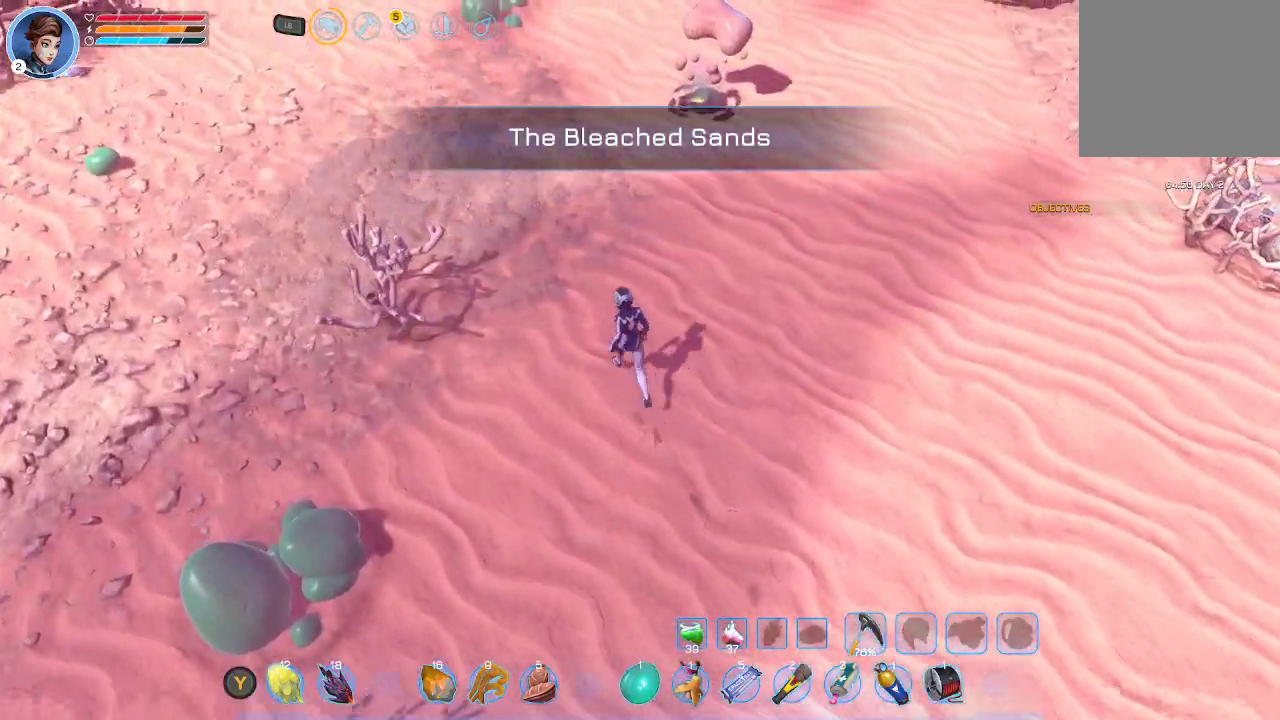
{"buttons": [], "left_stick": "up", "right_stick": "center", "events": [[100, "right_stick", "down-right"], [333, "right_stick", "center"]]}
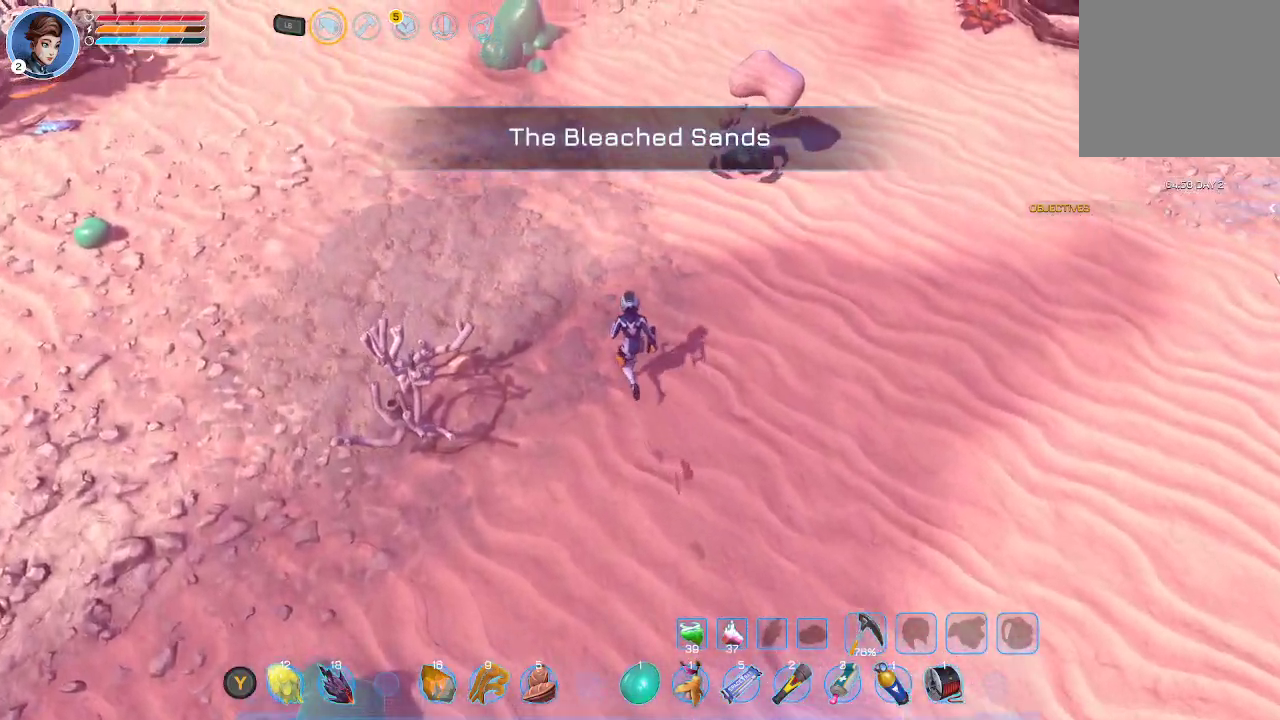
{"buttons": [], "left_stick": "up-right", "right_stick": "center", "events": [[433, "left_stick", "up-right"]]}
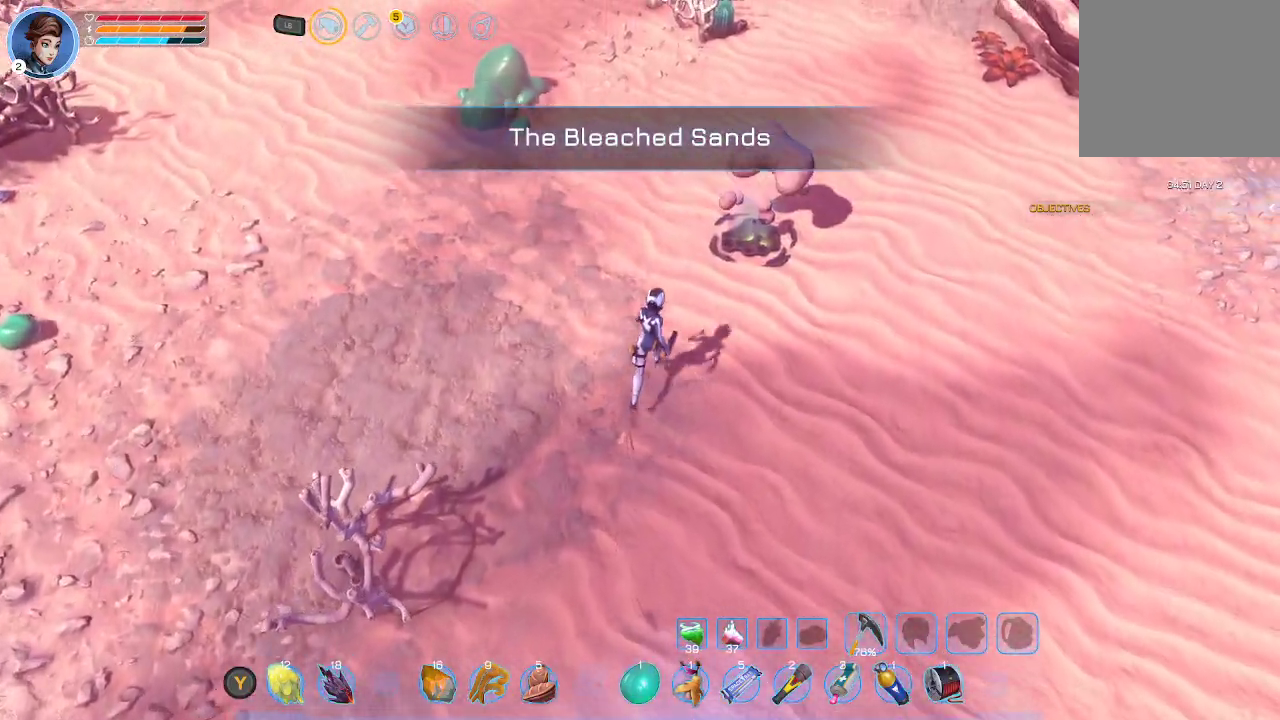
{"buttons": ["A"], "left_stick": "center", "right_stick": "center", "events": [[467, "A", "down"], [467, "left_stick", "center"]]}
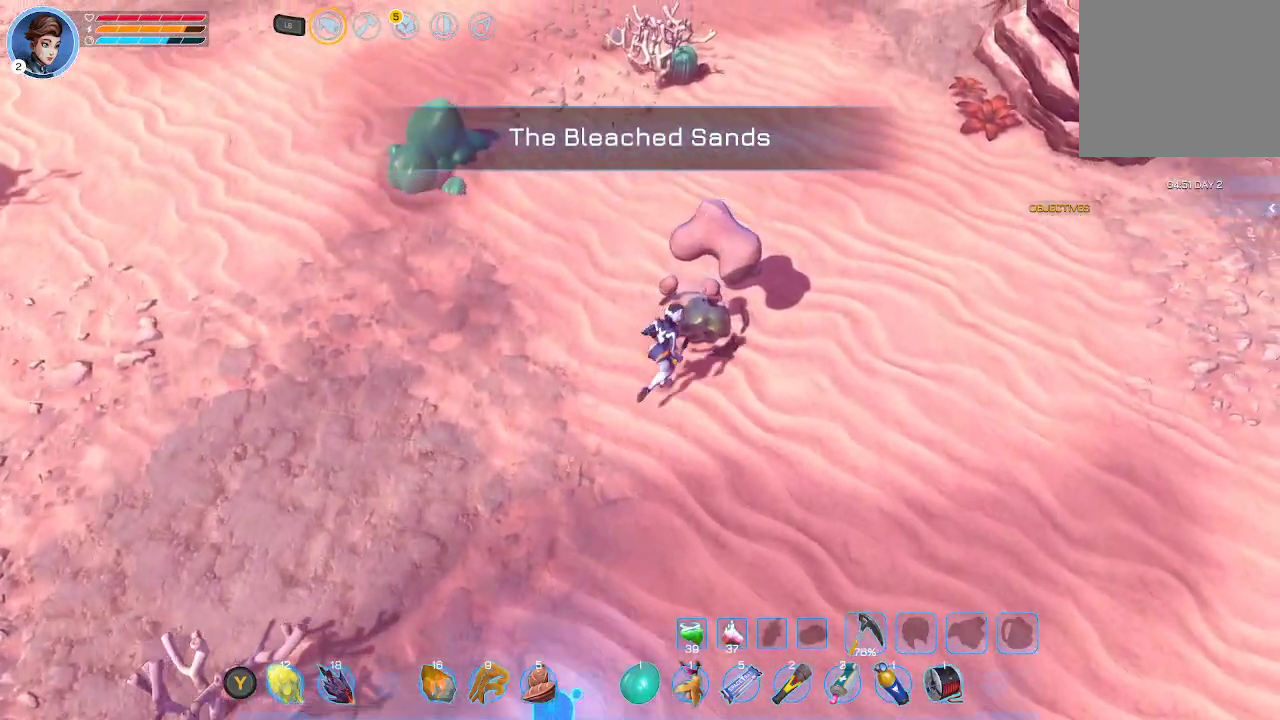
{"buttons": [], "left_stick": "up-right", "right_stick": "center", "events": [[33, "A", "up"], [100, "A", "down"], [200, "A", "up"], [367, "left_stick", "up"], [433, "left_stick", "up-right"]]}
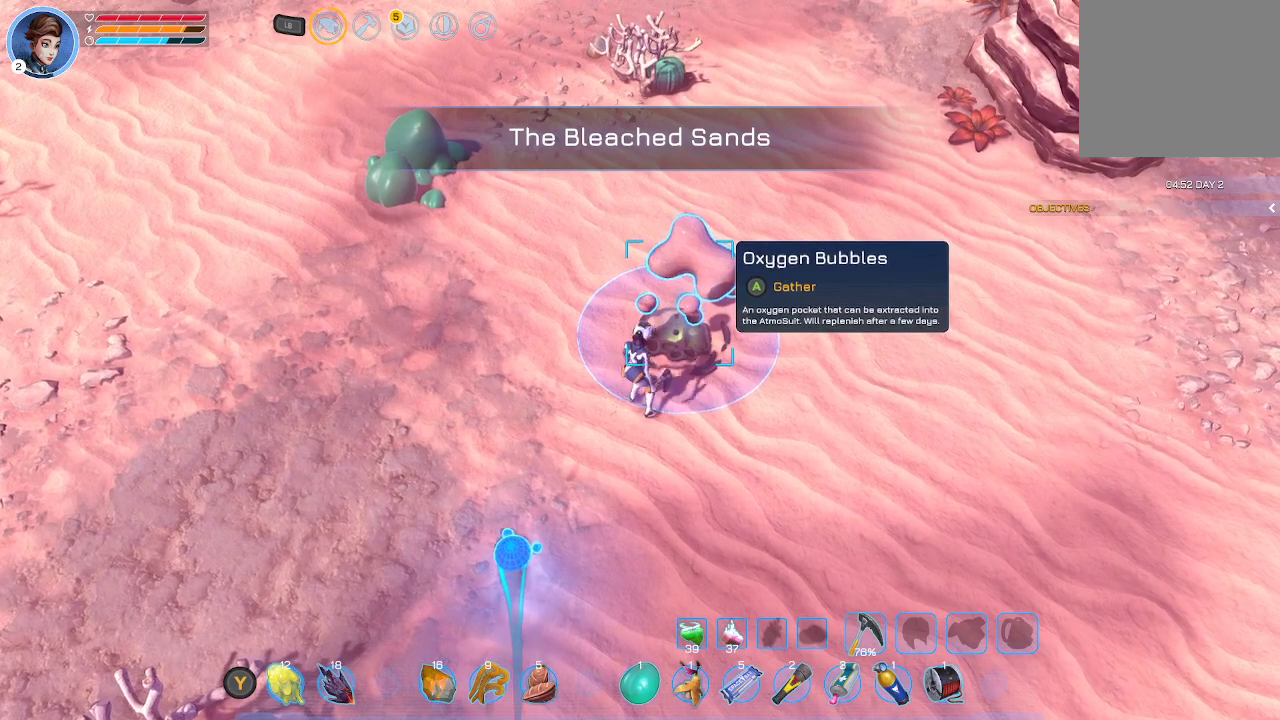
{"buttons": [], "left_stick": "center", "right_stick": "center", "events": [[33, "A", "down"], [100, "left_stick", "center"], [133, "A", "up"], [200, "A", "down"], [300, "A", "up"]]}
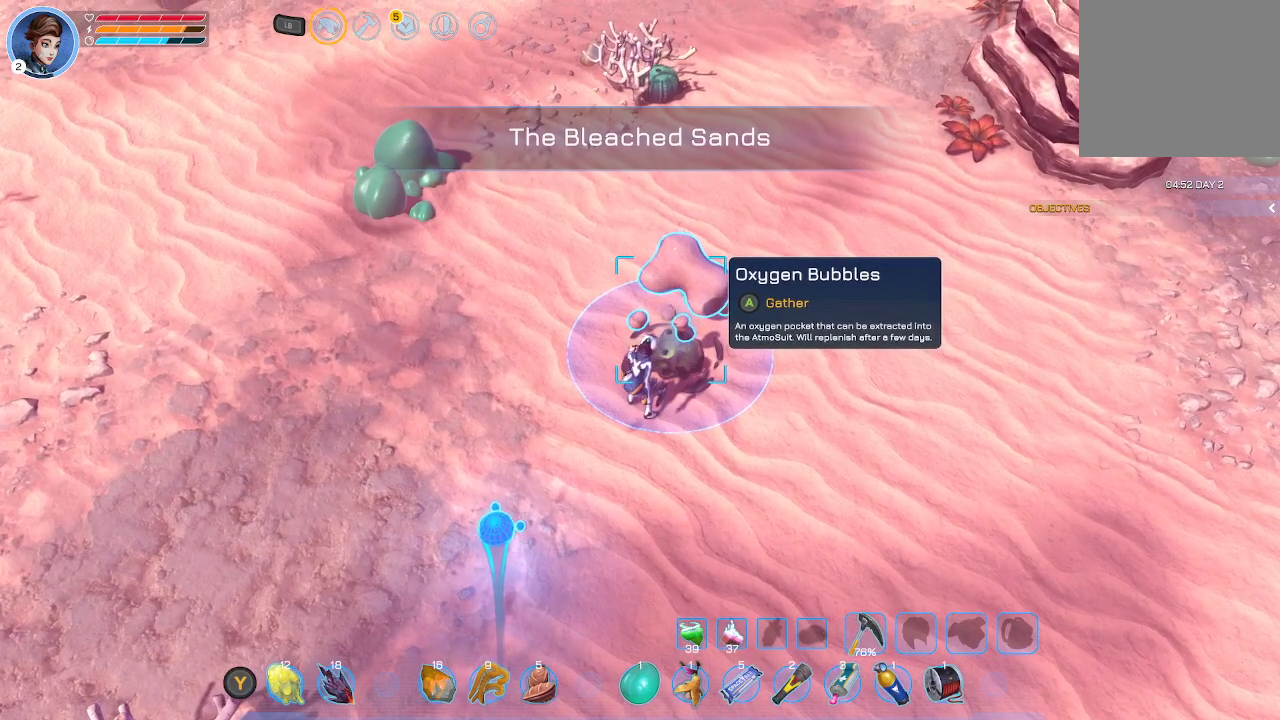
{"buttons": [], "left_stick": "center", "right_stick": "center", "events": []}
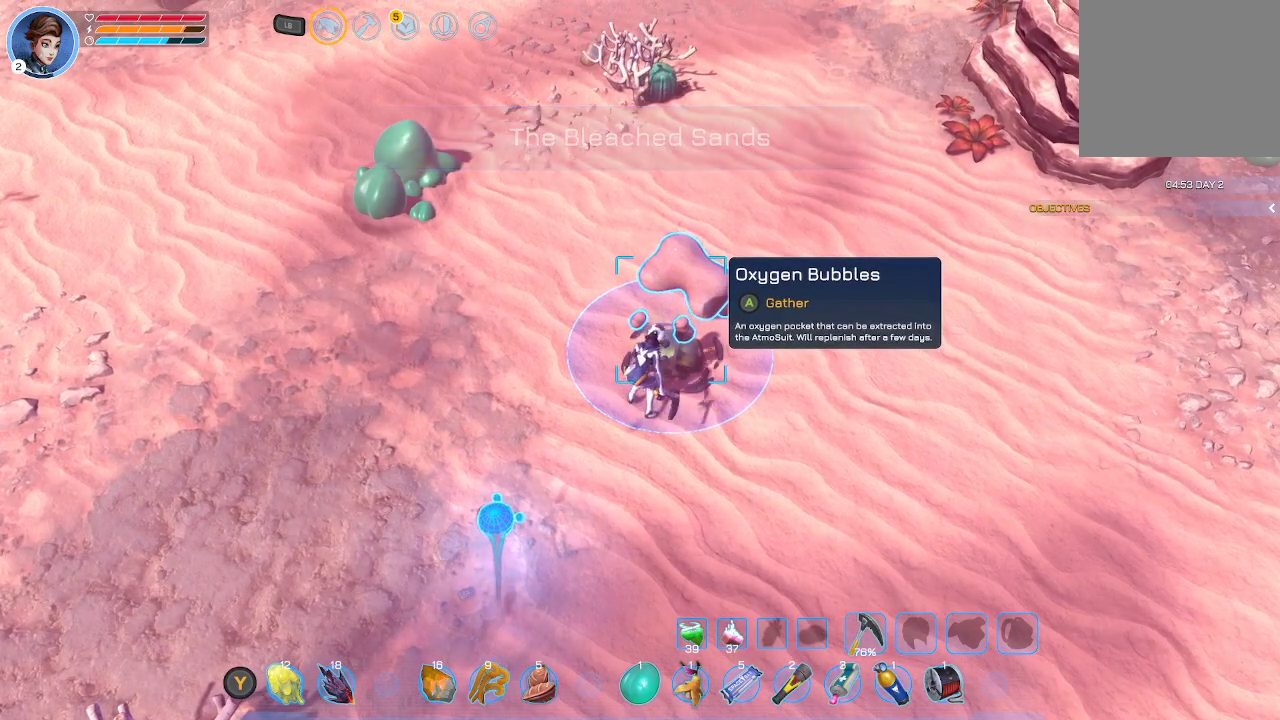
{"buttons": [], "left_stick": "up", "right_stick": "center", "events": [[367, "left_stick", "up"]]}
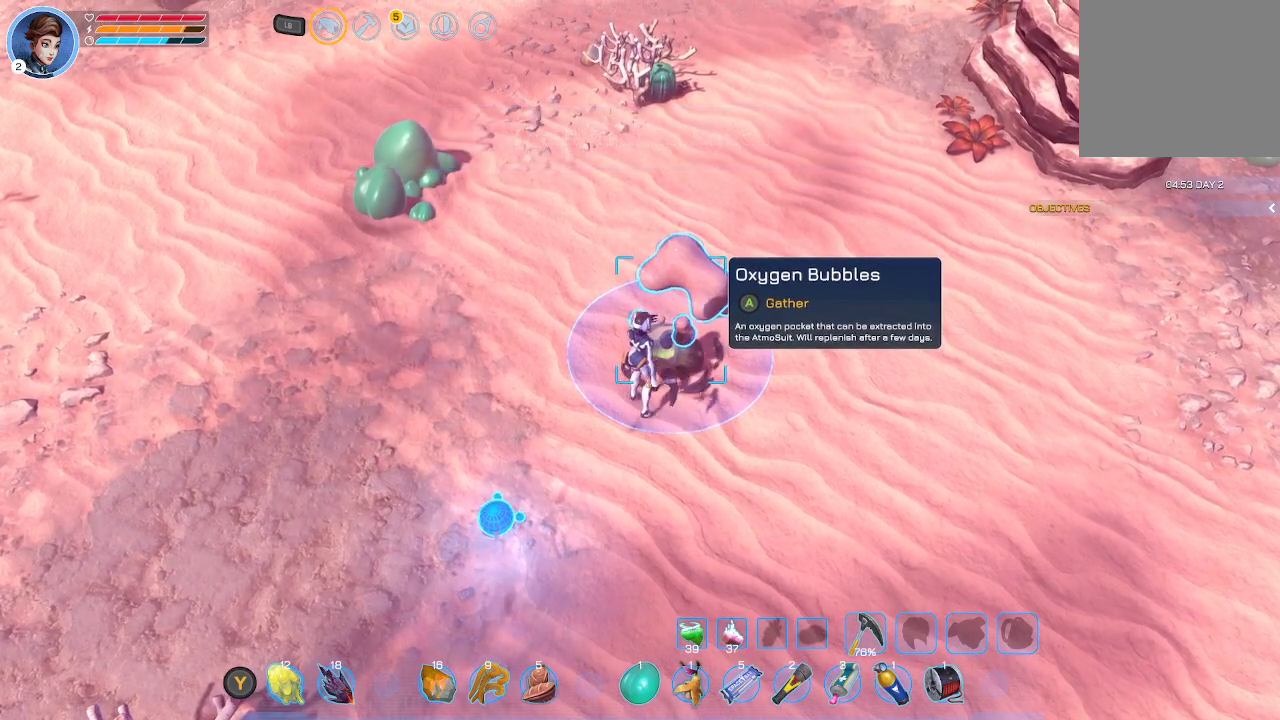
{"buttons": [], "left_stick": "up-left", "right_stick": "center", "events": [[367, "left_stick", "up-left"]]}
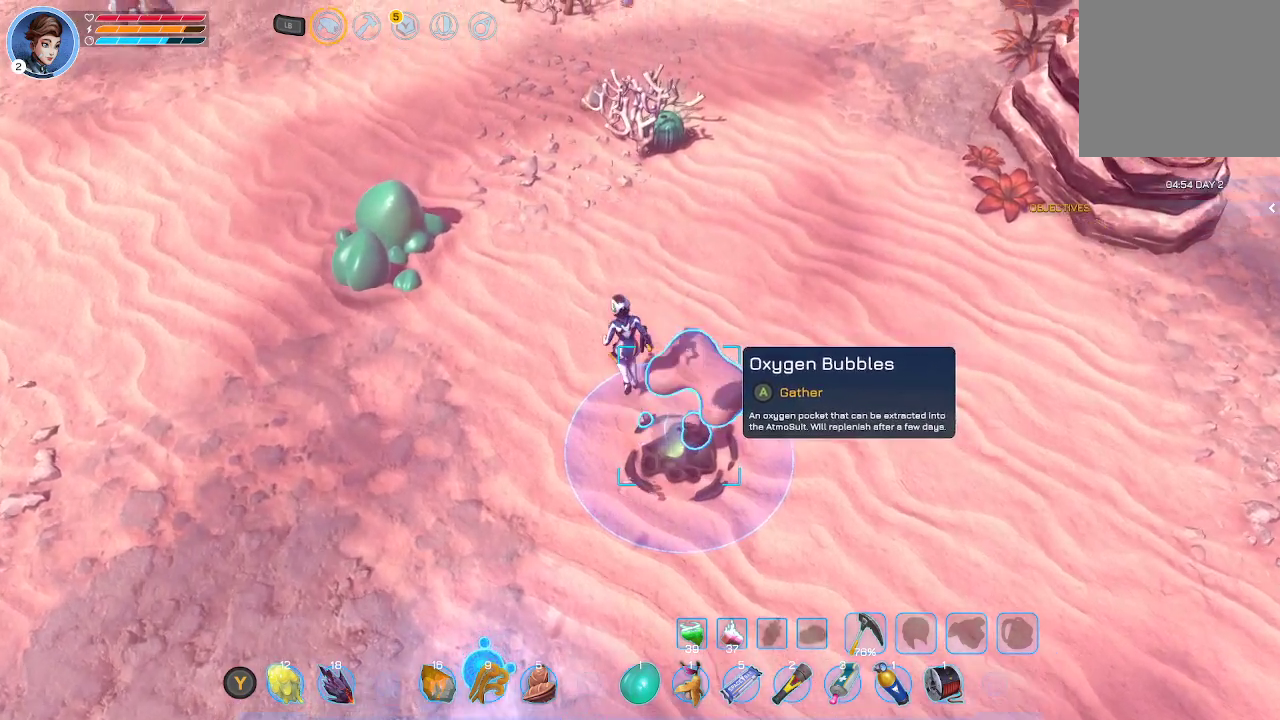
{"buttons": [], "left_stick": "down", "right_stick": "center", "events": [[100, "left_stick", "center"], [167, "left_stick", "down"]]}
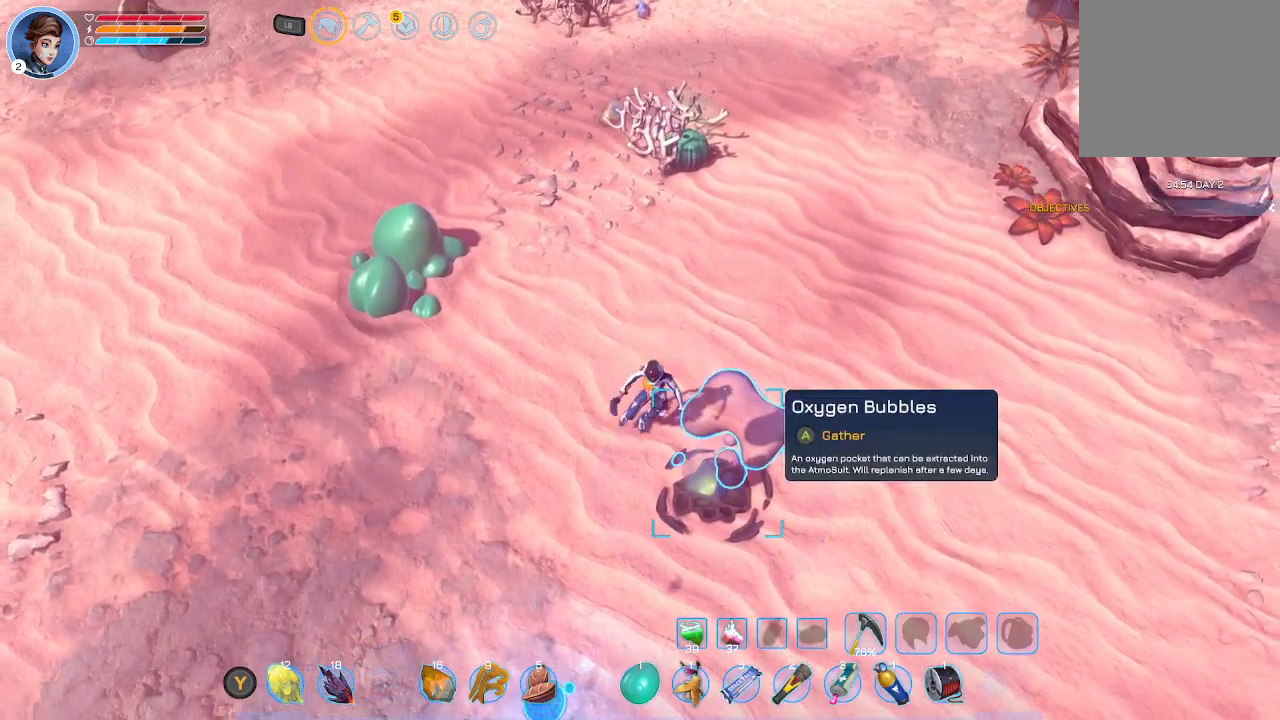
{"buttons": [], "left_stick": "center", "right_stick": "center", "events": [[200, "A", "down"], [200, "left_stick", "center"], [300, "A", "up"], [333, "A", "down"], [467, "A", "up"]]}
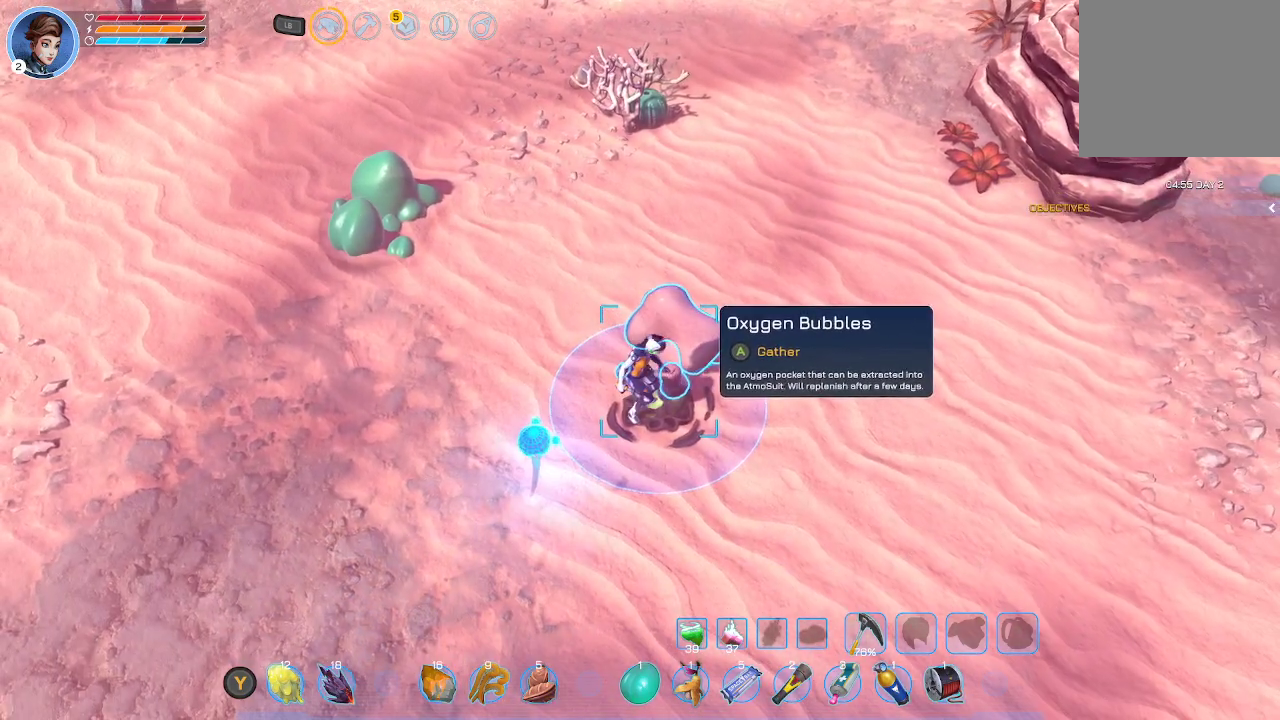
{"buttons": [], "left_stick": "center", "right_stick": "center", "events": []}
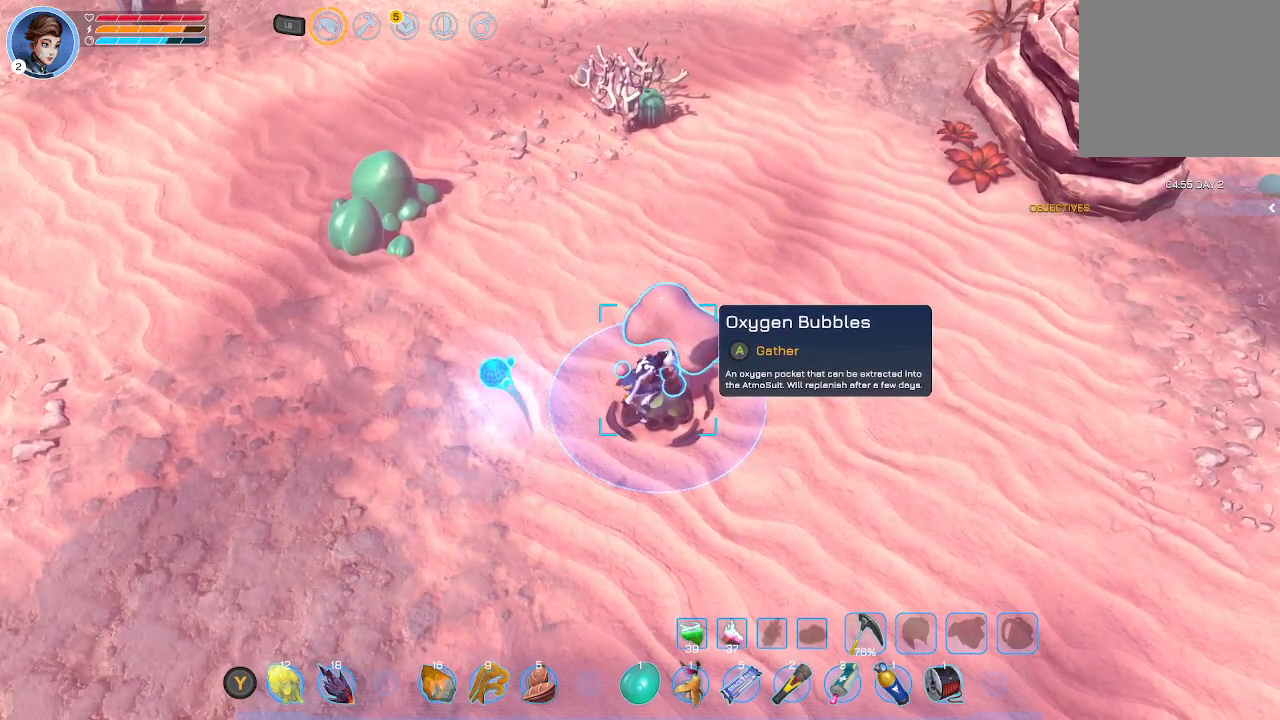
{"buttons": [], "left_stick": "center", "right_stick": "center", "events": []}
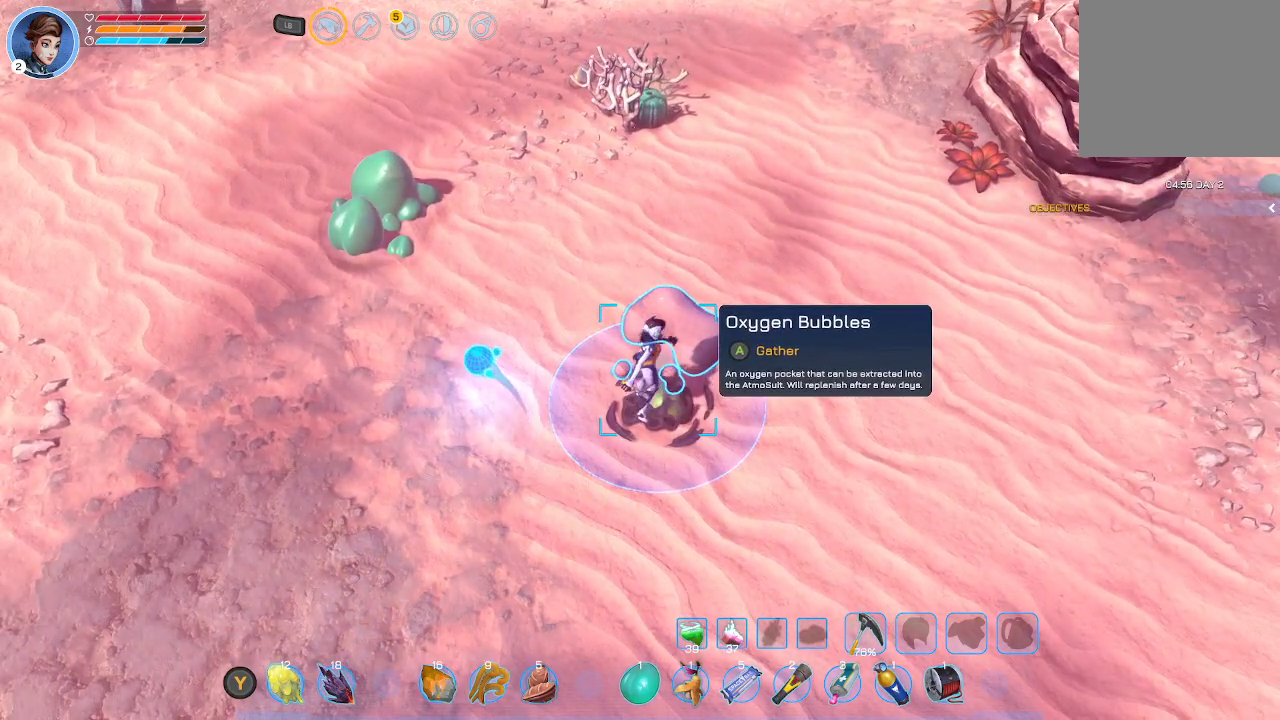
{"buttons": [], "left_stick": "center", "right_stick": "center", "events": []}
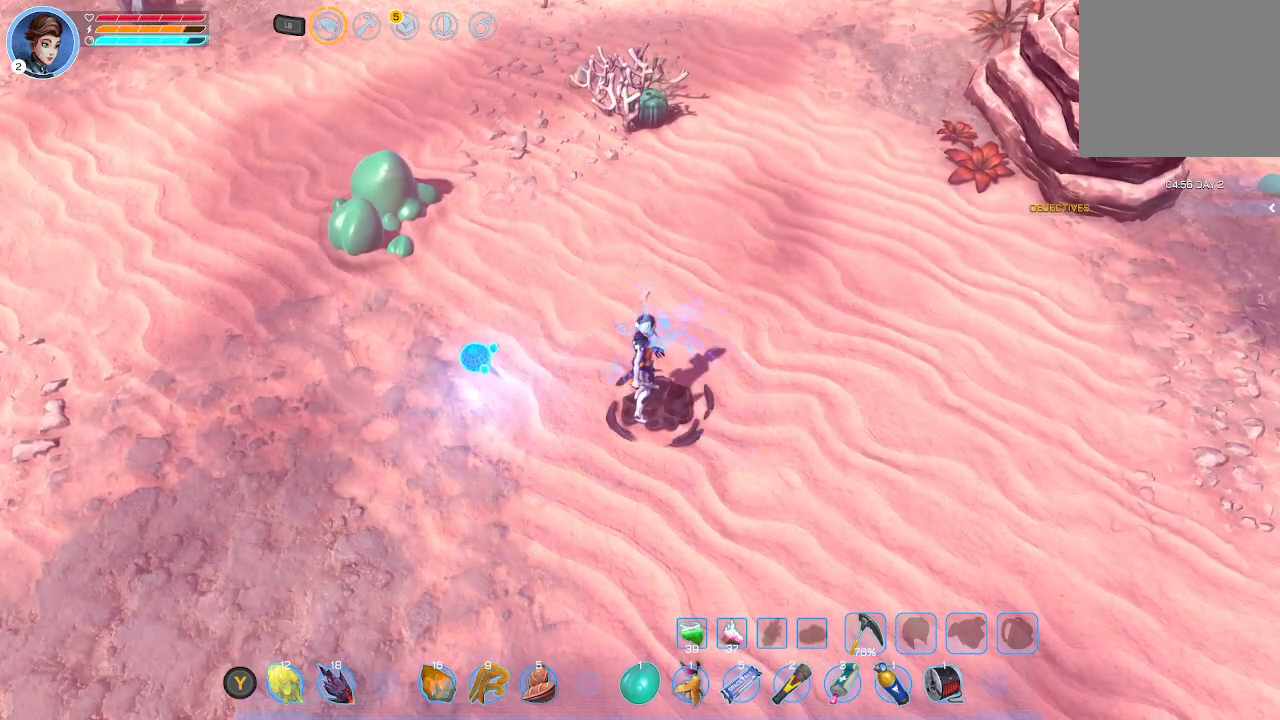
{"buttons": [], "left_stick": "up", "right_stick": "center", "events": [[167, "left_stick", "up"]]}